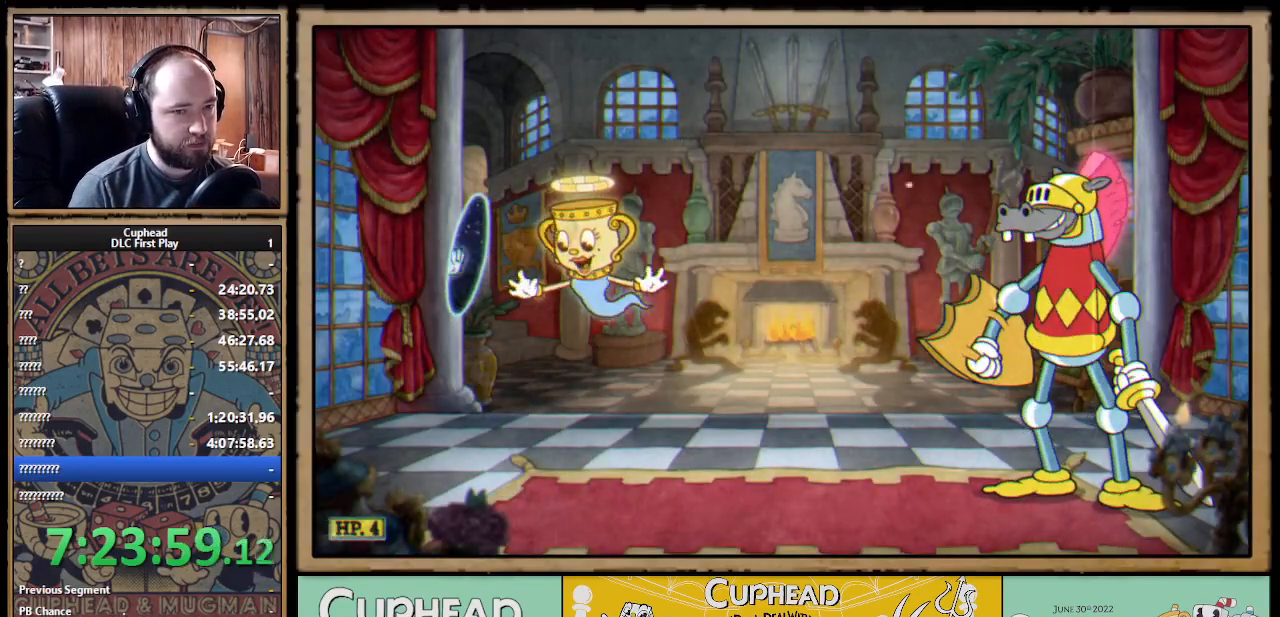
Gameplay with a controller (Xbox layout); each line is a JSON object with the inputs held at the frame after it. "events" lists button and stick changes between this image and that frame as [ms after this image, input, new state], when the widget could be followed in between.
{"buttons": [], "left_stick": "center", "right_stick": "center", "events": [[367, "X", "up"]]}
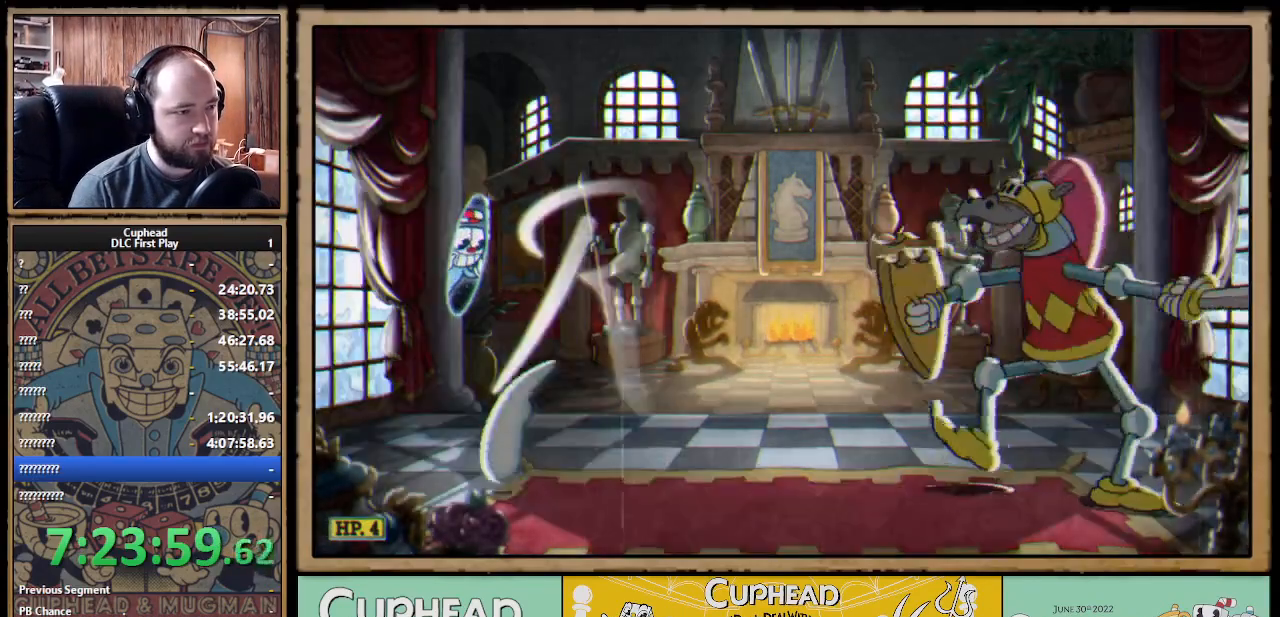
{"buttons": [], "left_stick": "right", "right_stick": "center", "events": [[17, "left_stick", "right"]]}
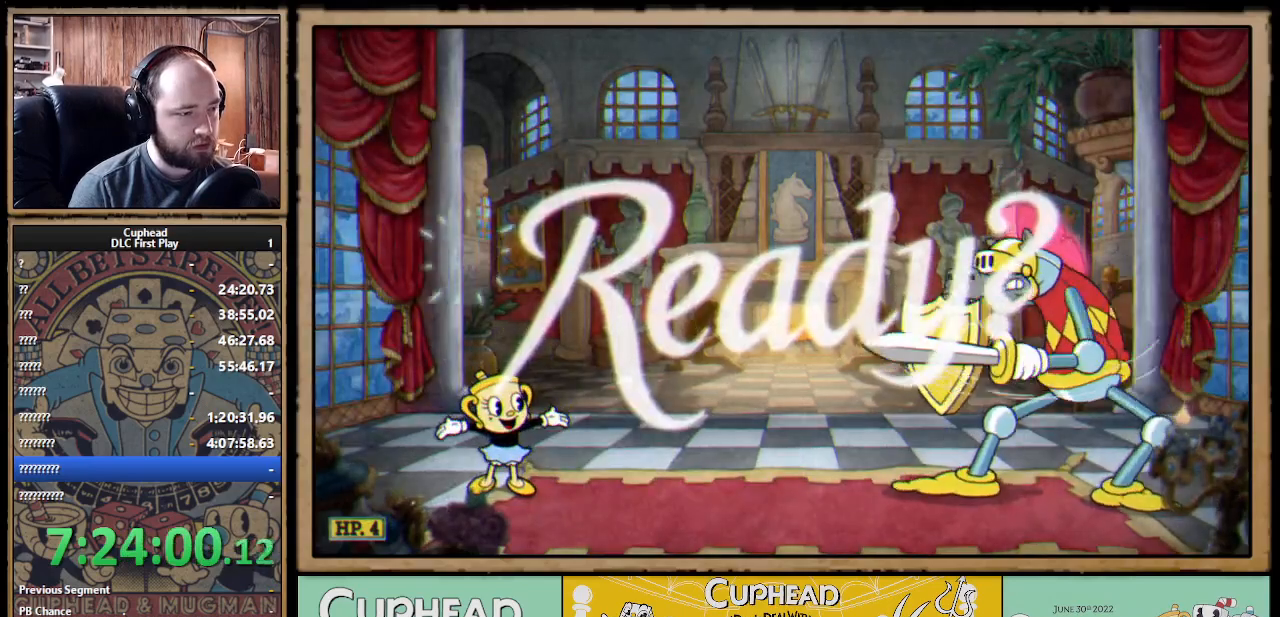
{"buttons": [], "left_stick": "right", "right_stick": "center", "events": []}
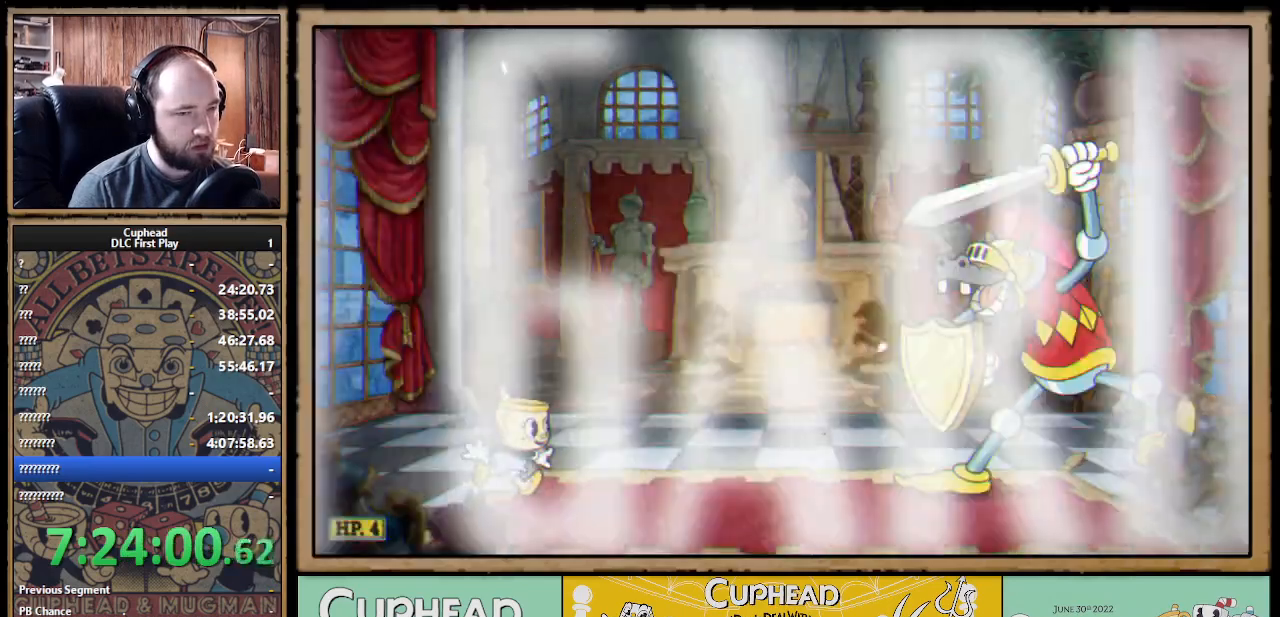
{"buttons": [], "left_stick": "center", "right_stick": "center", "events": [[500, "left_stick", "center"]]}
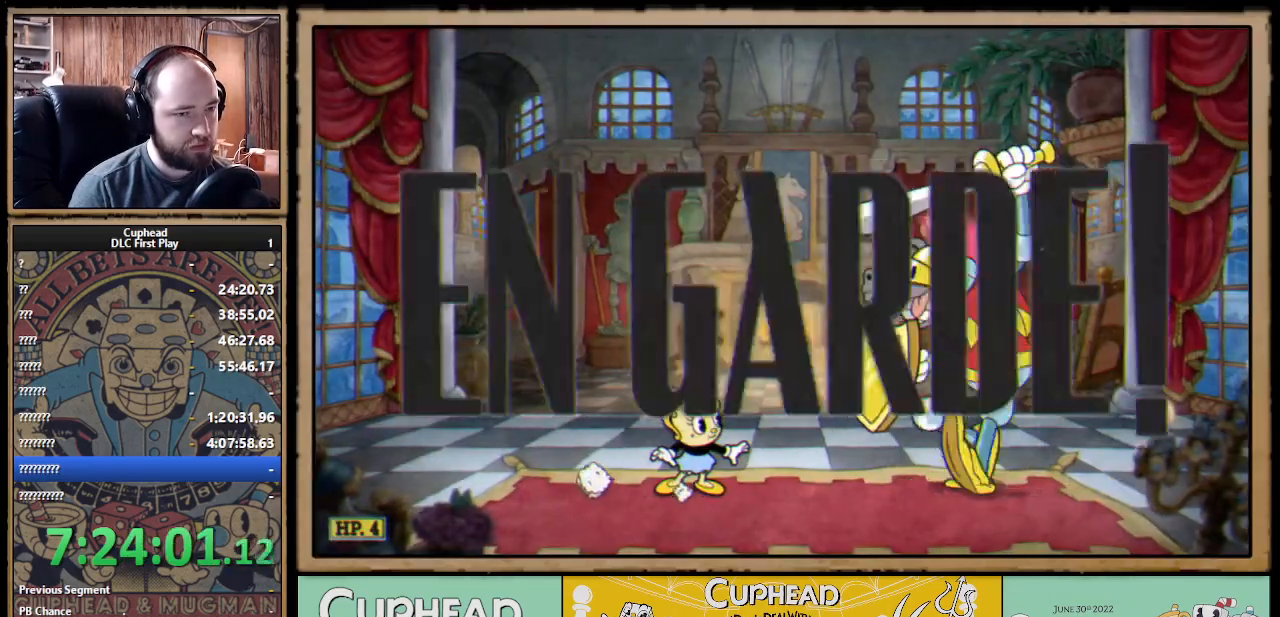
{"buttons": [], "left_stick": "up-left", "right_stick": "center", "events": [[267, "left_stick", "up-left"]]}
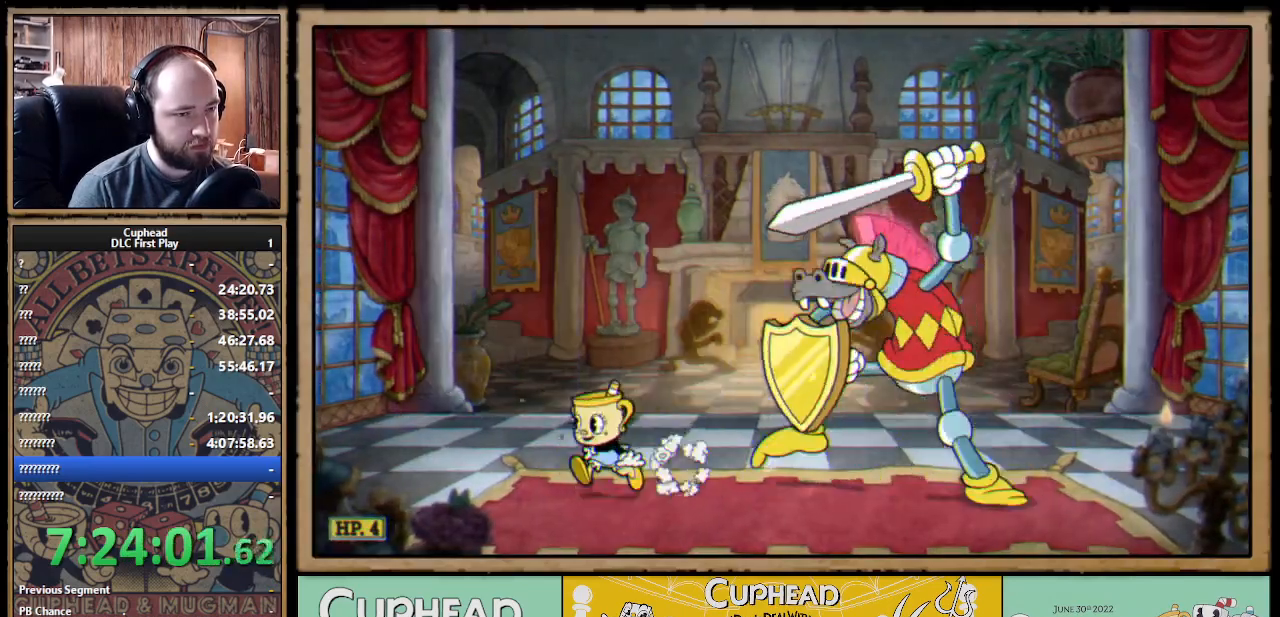
{"buttons": [], "left_stick": "right", "right_stick": "center", "events": [[67, "left_stick", "right"], [200, "left_stick", "center"], [350, "left_stick", "right"]]}
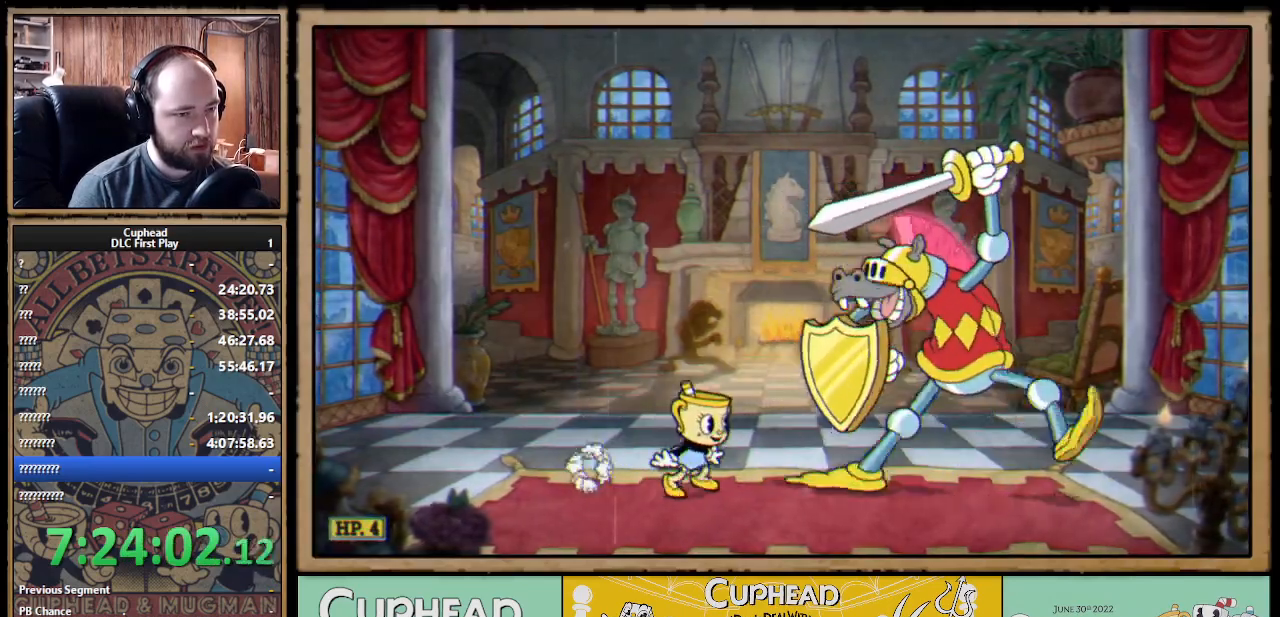
{"buttons": [], "left_stick": "center", "right_stick": "center", "events": [[200, "left_stick", "center"], [350, "left_stick", "right"], [467, "left_stick", "center"]]}
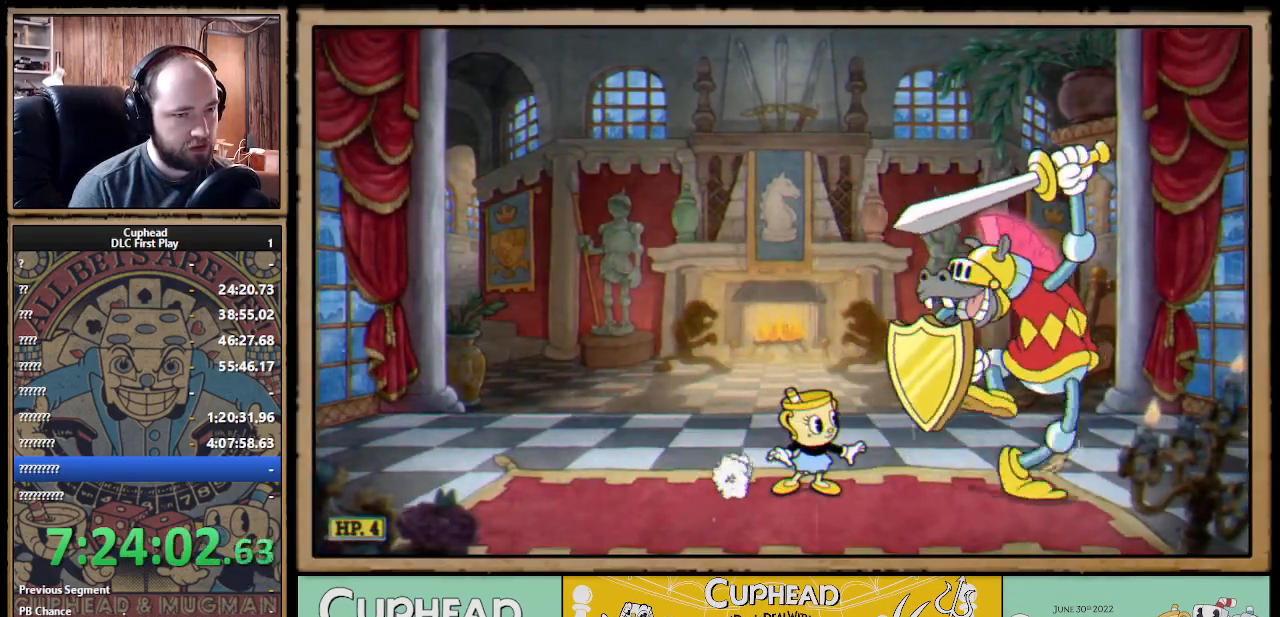
{"buttons": [], "left_stick": "center", "right_stick": "center", "events": []}
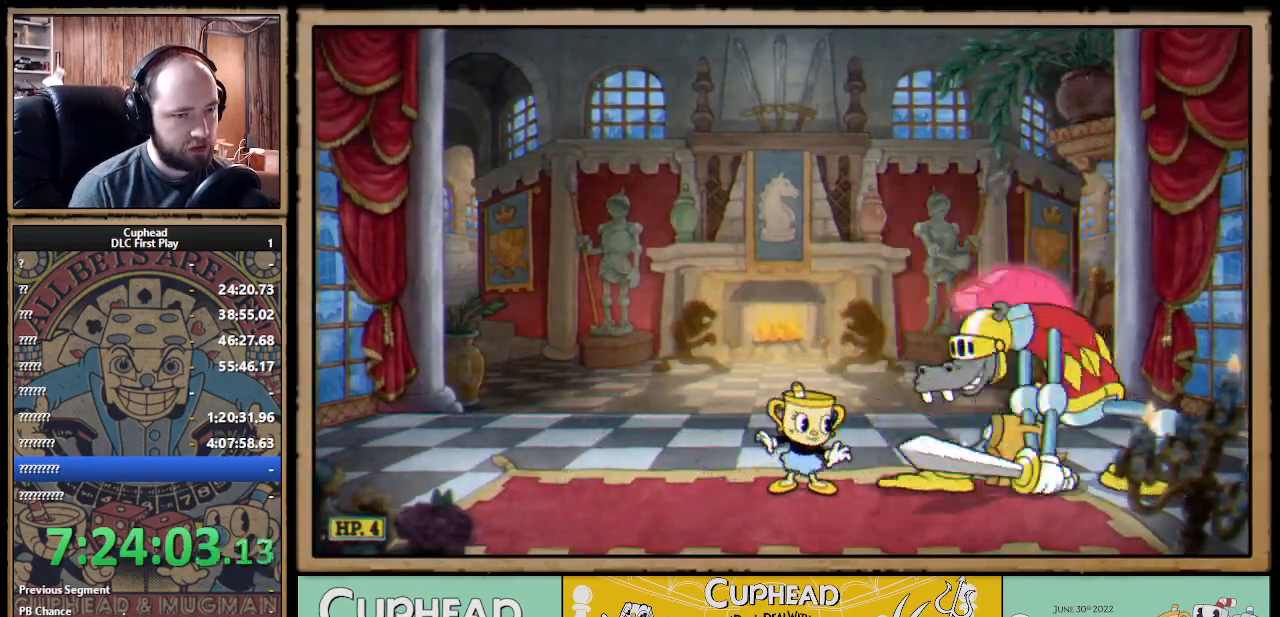
{"buttons": ["A", "B"], "left_stick": "right", "right_stick": "center", "events": [[67, "left_stick", "left"], [267, "A", "down"], [267, "left_stick", "right"], [467, "B", "down"]]}
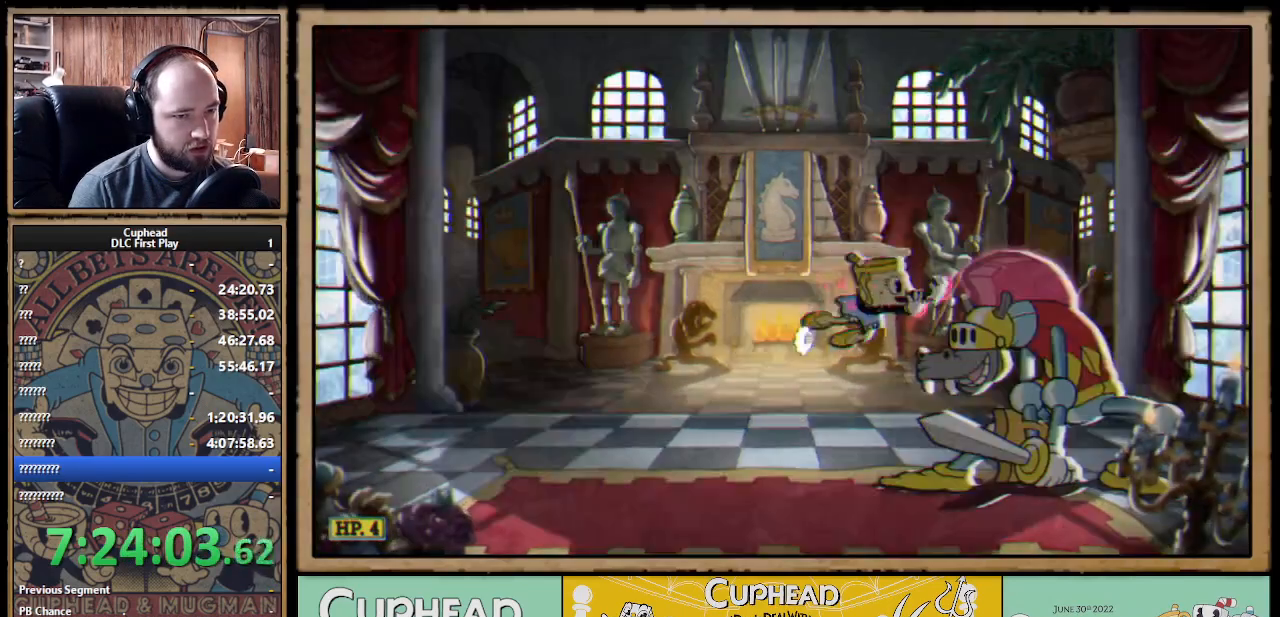
{"buttons": ["B"], "left_stick": "up-left", "right_stick": "center", "events": [[17, "A", "up"], [67, "B", "up"], [117, "left_stick", "up-left"], [233, "B", "down"], [317, "B", "up"], [383, "B", "down"], [400, "B", "up"], [467, "B", "down"]]}
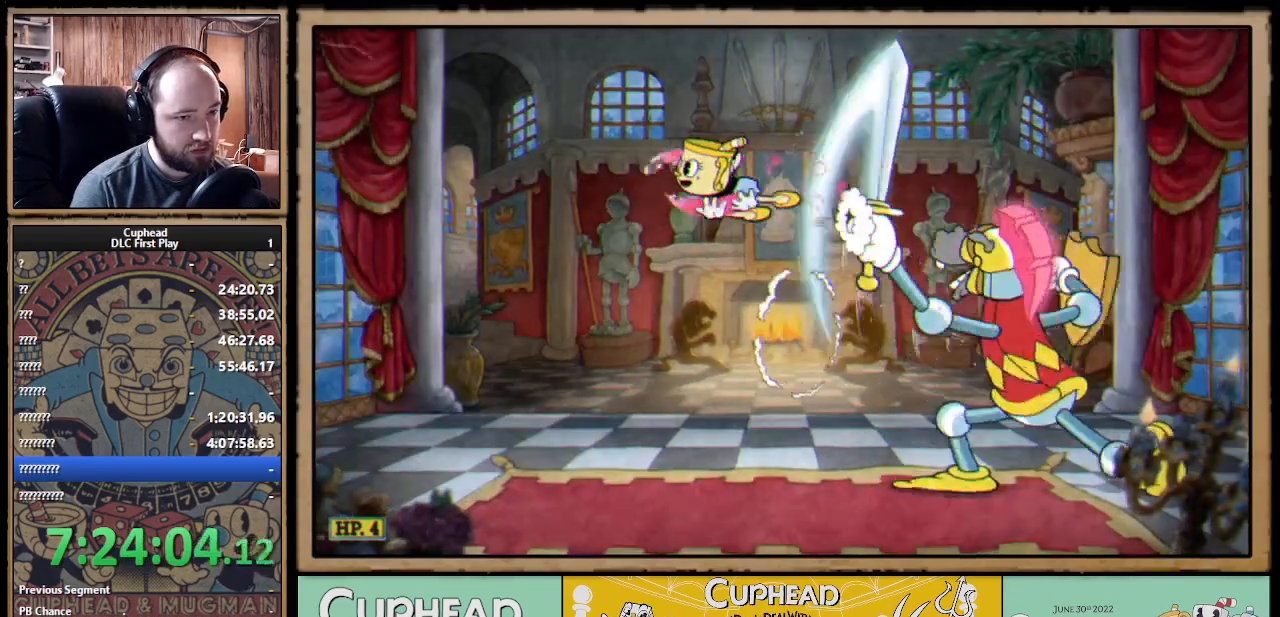
{"buttons": [], "left_stick": "right", "right_stick": "center", "events": [[17, "B", "up"], [133, "left_stick", "right"]]}
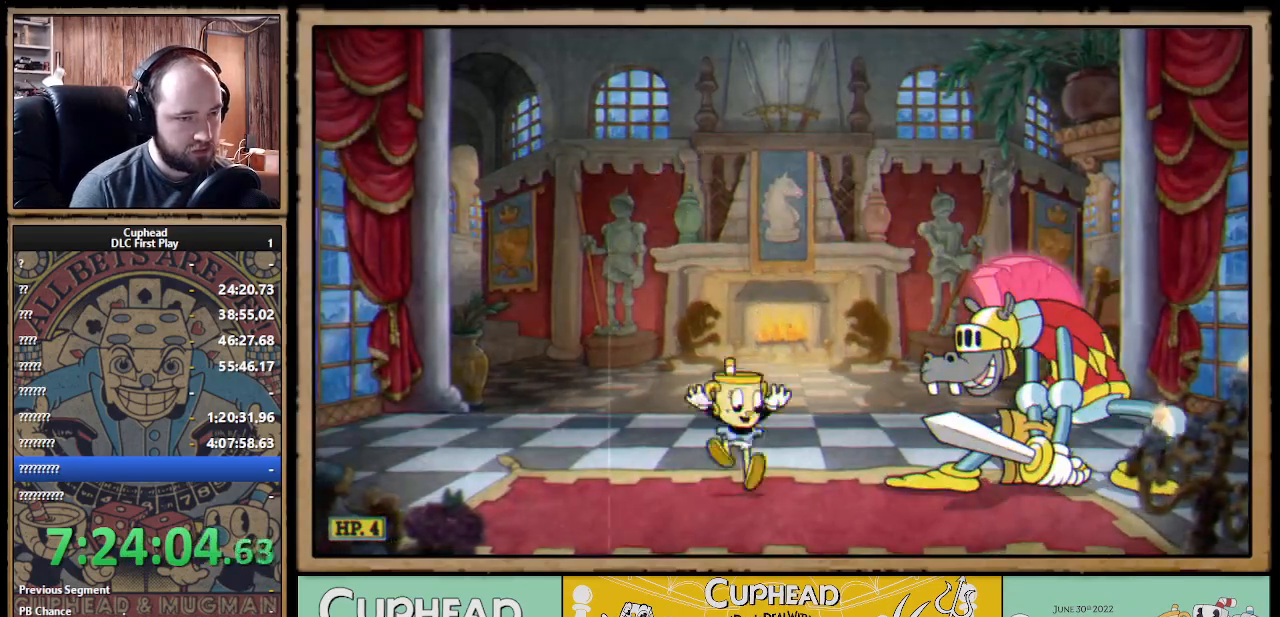
{"buttons": [], "left_stick": "center", "right_stick": "center", "events": [[50, "left_stick", "center"], [67, "A", "down"], [200, "A", "up"]]}
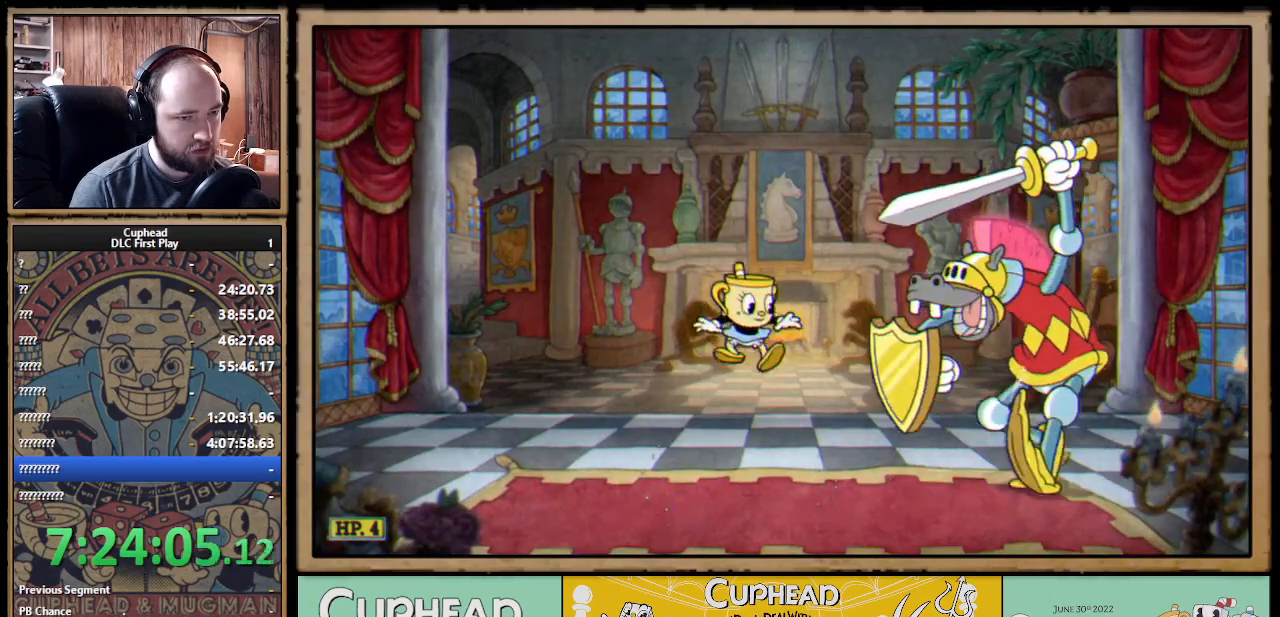
{"buttons": [], "left_stick": "center", "right_stick": "center", "events": [[183, "A", "down"], [183, "left_stick", "left"], [217, "A", "up"], [417, "left_stick", "center"]]}
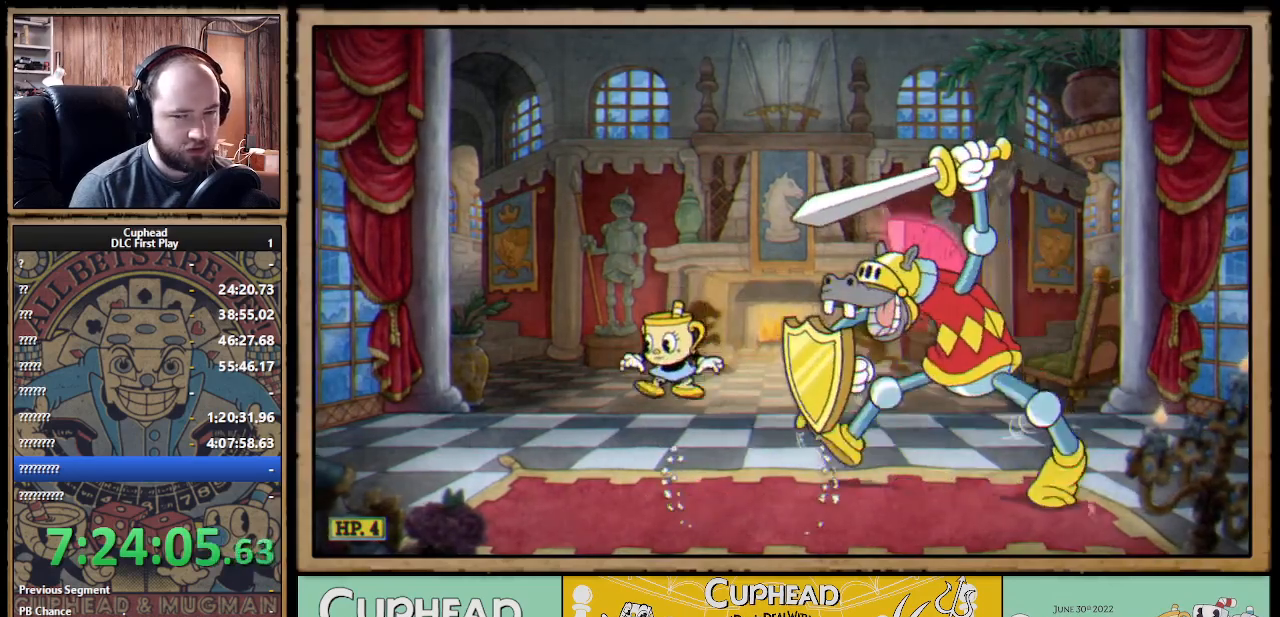
{"buttons": [], "left_stick": "center", "right_stick": "center", "events": [[167, "left_stick", "left"], [200, "A", "down"], [250, "A", "up"], [333, "left_stick", "center"], [383, "left_stick", "right"], [500, "left_stick", "center"]]}
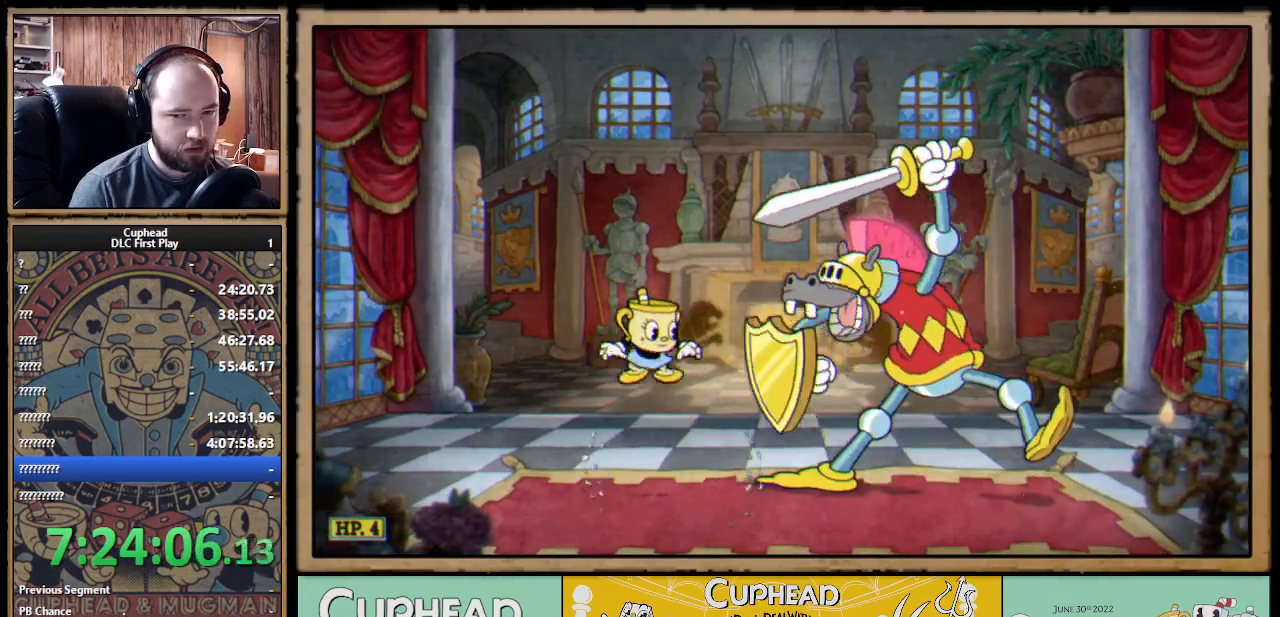
{"buttons": [], "left_stick": "right", "right_stick": "center", "events": [[217, "left_stick", "right"], [250, "A", "down"], [300, "A", "up"], [367, "left_stick", "center"], [450, "left_stick", "right"]]}
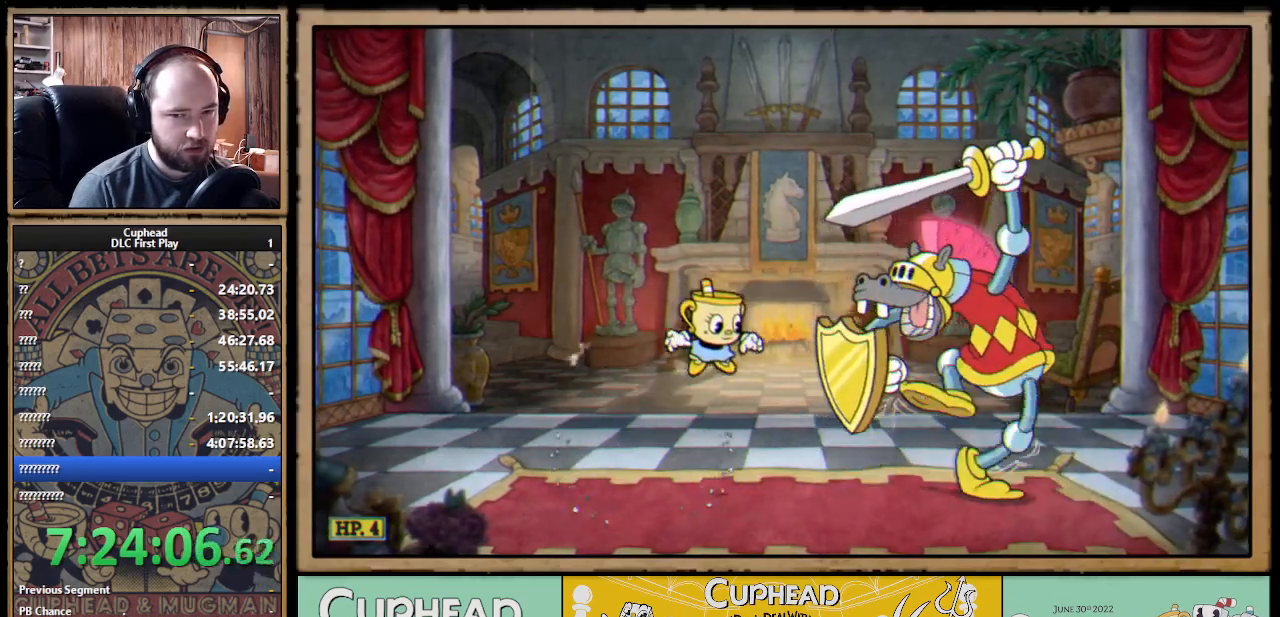
{"buttons": [], "left_stick": "center", "right_stick": "center", "events": [[117, "left_stick", "center"], [200, "left_stick", "right"], [300, "A", "down"], [333, "left_stick", "center"], [367, "A", "up"]]}
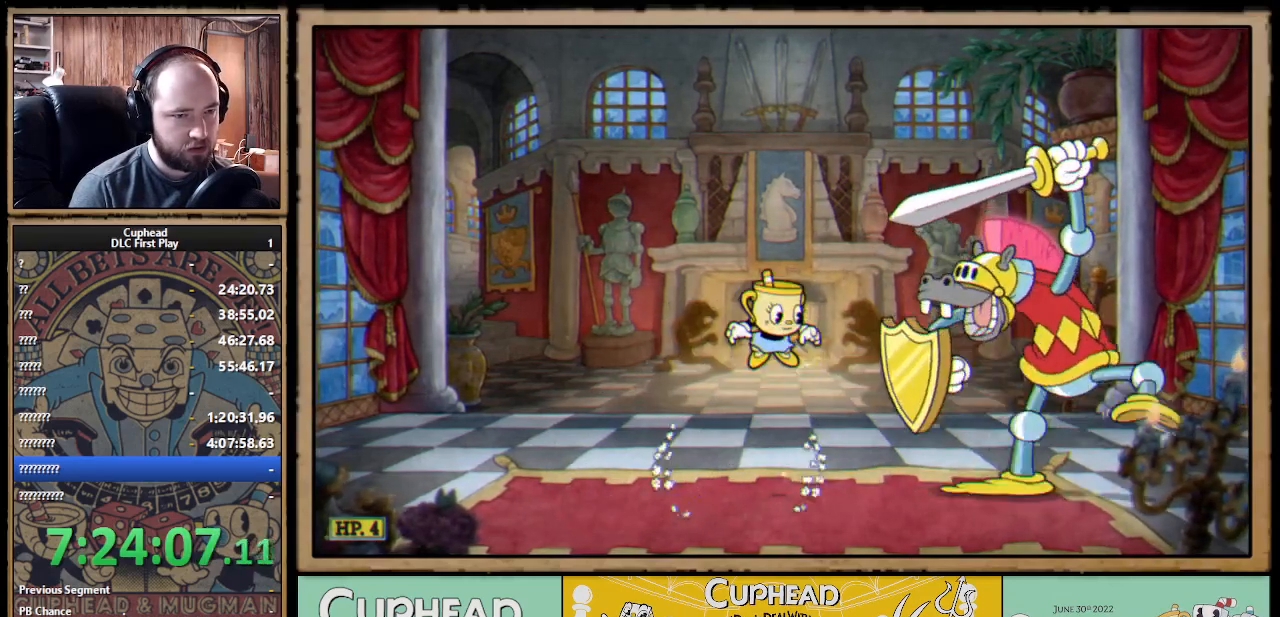
{"buttons": [], "left_stick": "center", "right_stick": "center", "events": []}
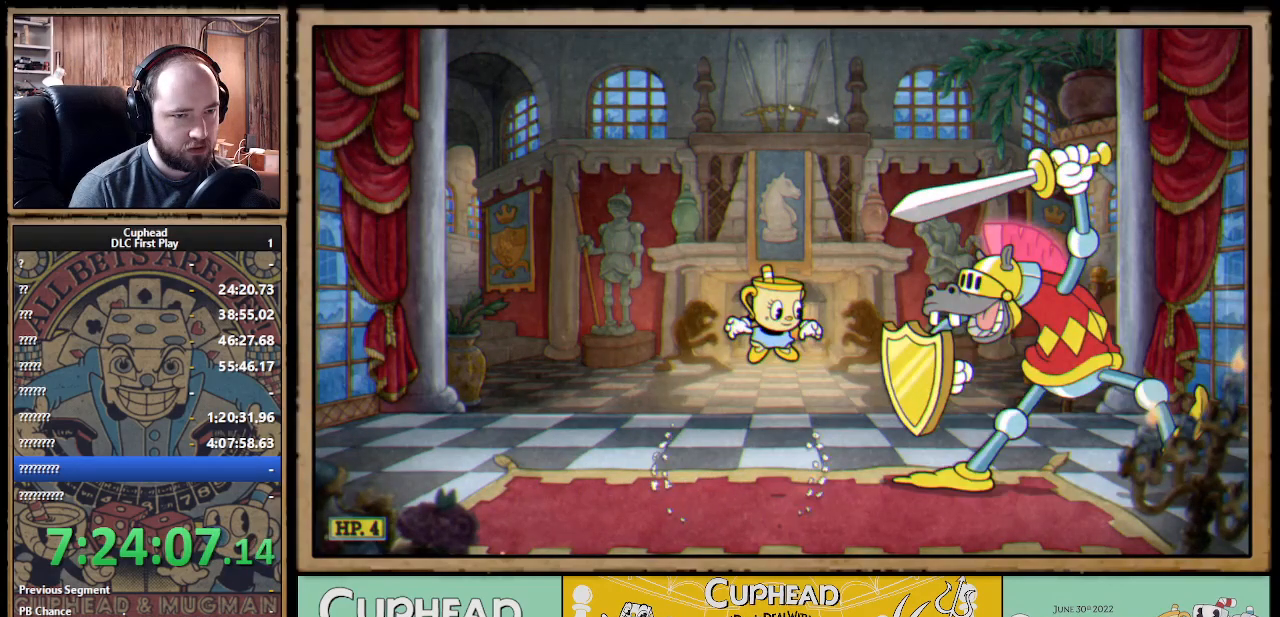
{"buttons": [], "left_stick": "center", "right_stick": "center", "events": []}
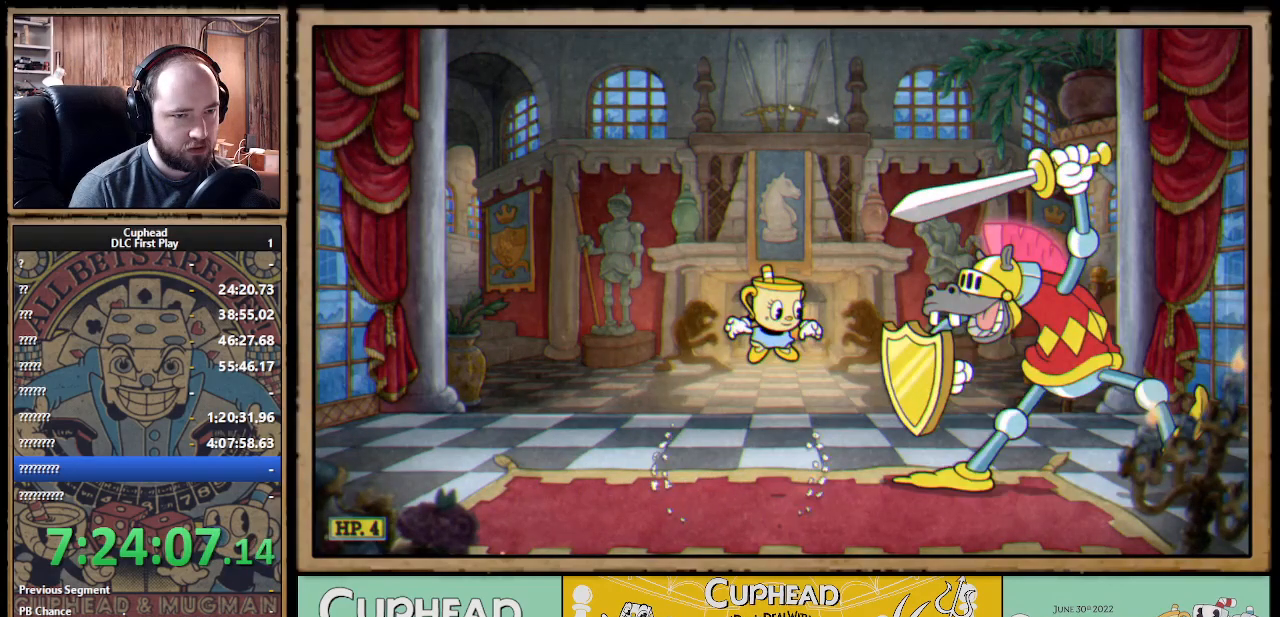
{"buttons": [], "left_stick": "center", "right_stick": "center", "events": []}
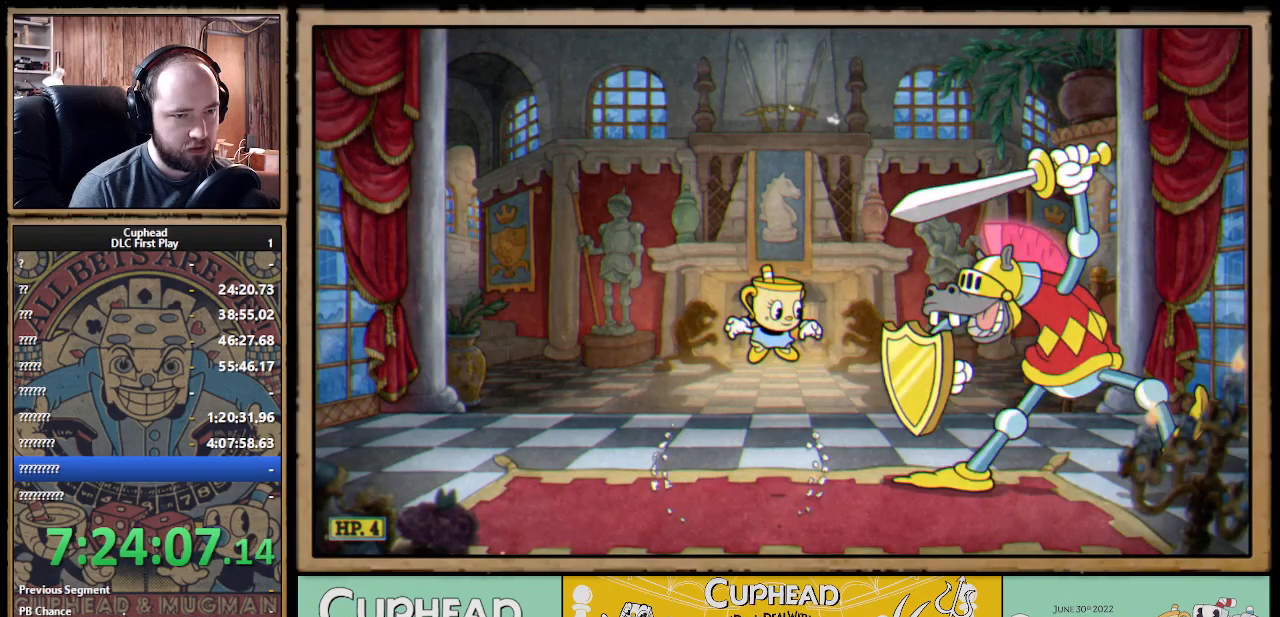
{"buttons": [], "left_stick": "center", "right_stick": "center", "events": []}
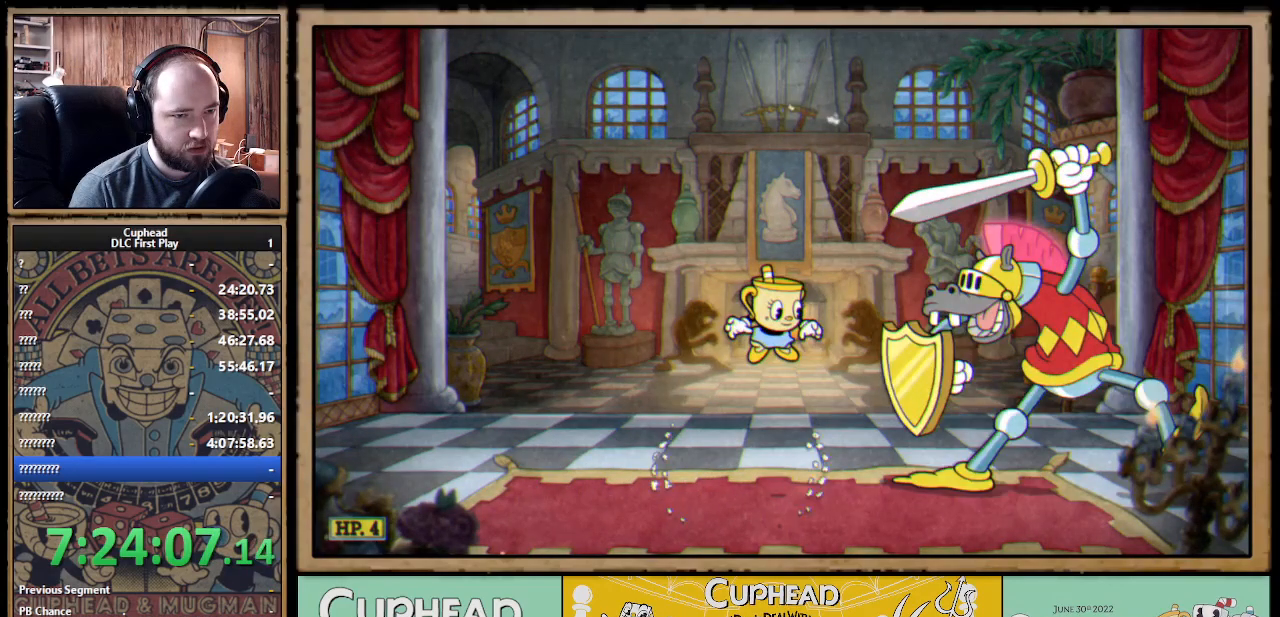
{"buttons": [], "left_stick": "right", "right_stick": "center", "events": [[17, "left_stick", "left"], [100, "B", "down"], [200, "B", "up"], [267, "left_stick", "center"], [350, "left_stick", "right"]]}
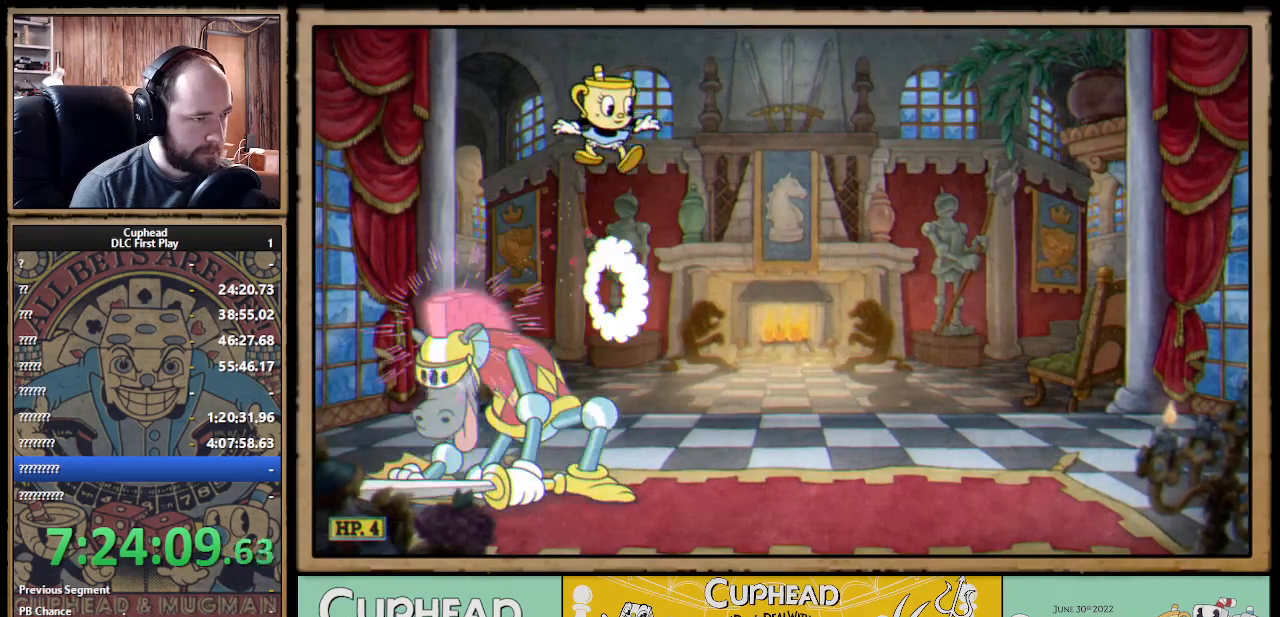
{"buttons": [], "left_stick": "right", "right_stick": "center", "events": [[167, "left_stick", "center"], [217, "left_stick", "left"], [350, "B", "down"], [433, "B", "up"], [500, "left_stick", "right"]]}
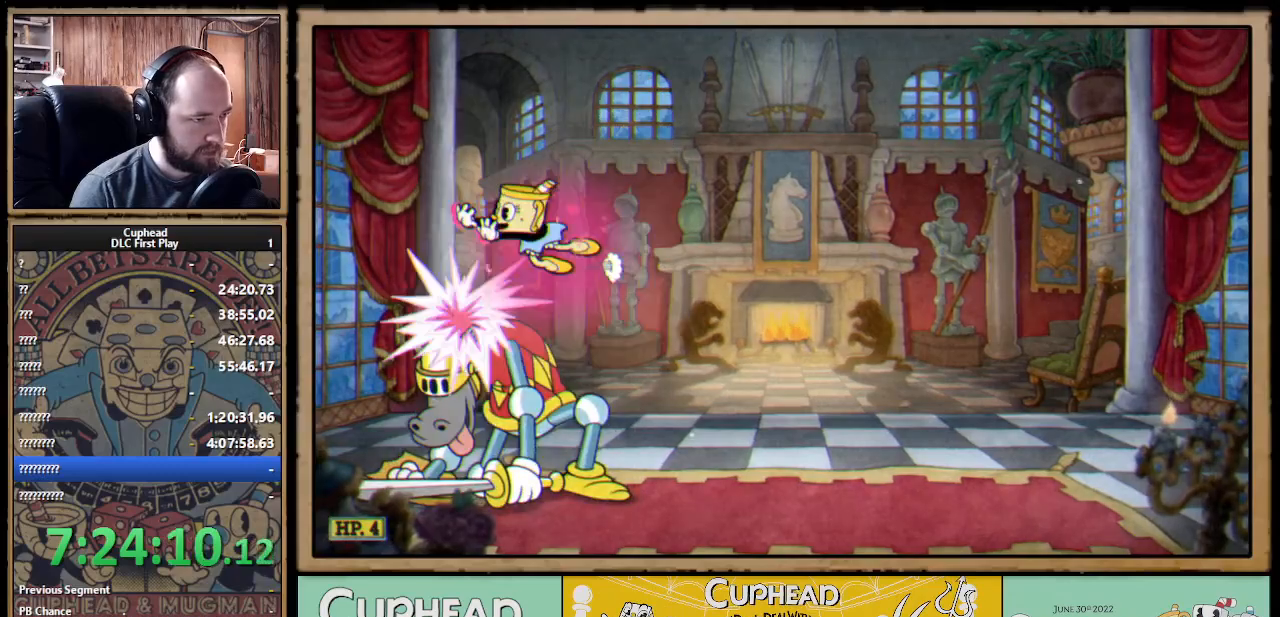
{"buttons": [], "left_stick": "right", "right_stick": "center", "events": [[50, "B", "down"], [133, "B", "up"], [183, "B", "down"], [317, "B", "up"]]}
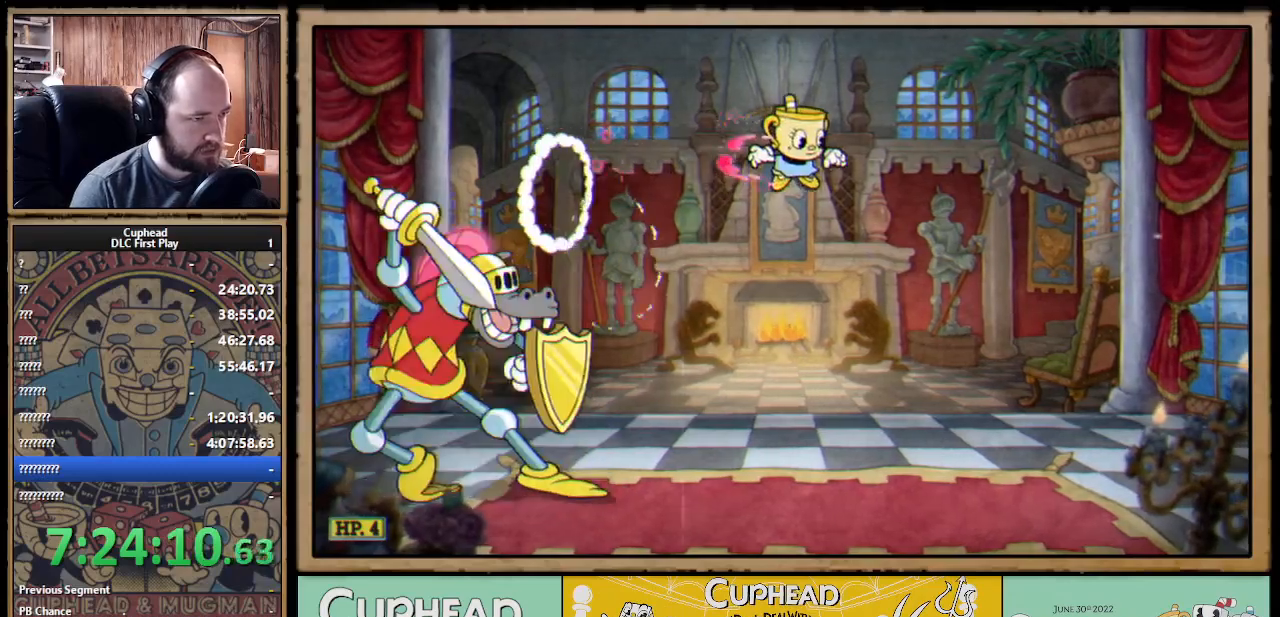
{"buttons": [], "left_stick": "center", "right_stick": "center", "events": [[167, "left_stick", "center"]]}
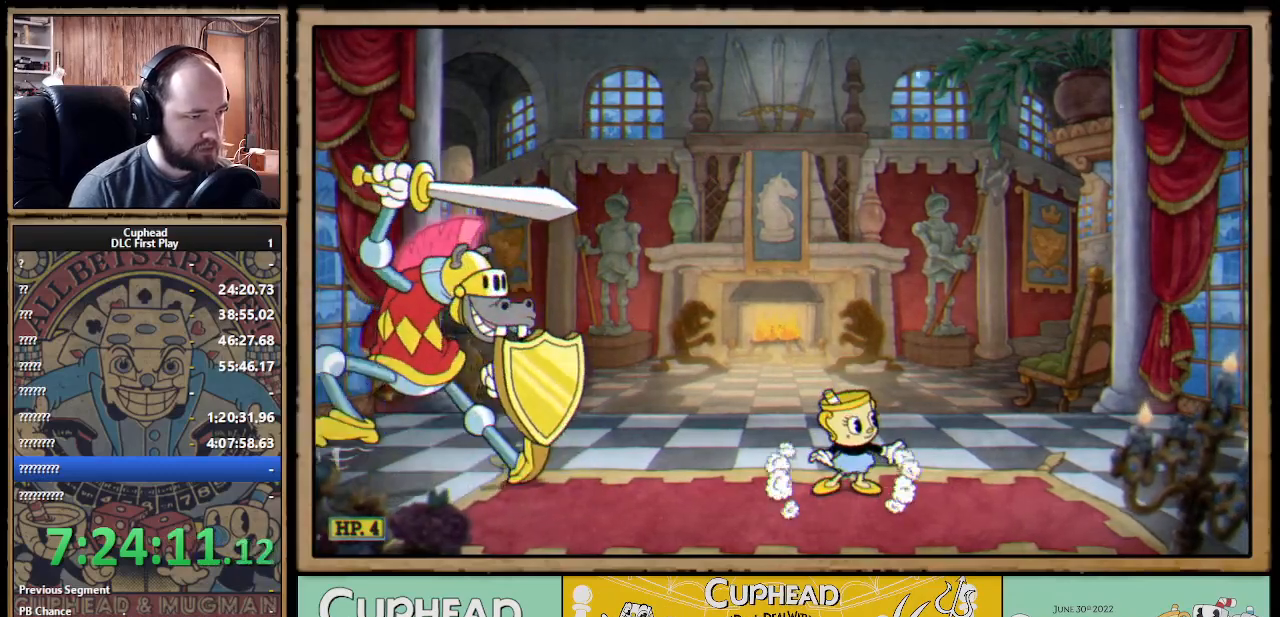
{"buttons": [], "left_stick": "center", "right_stick": "center", "events": []}
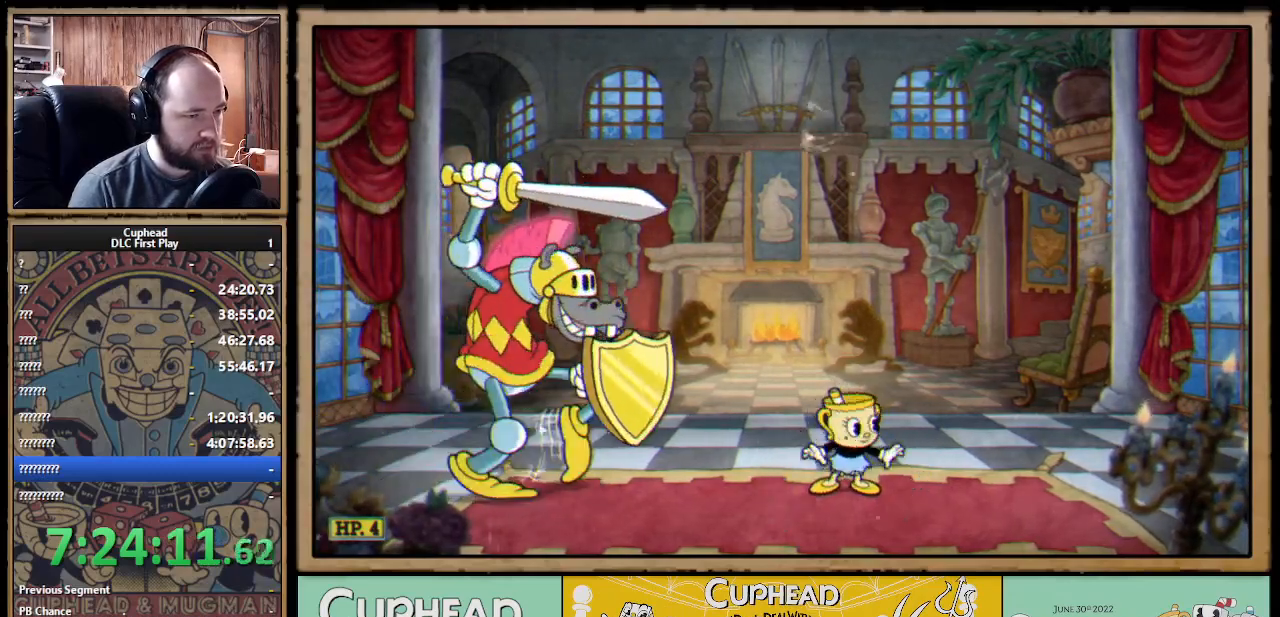
{"buttons": [], "left_stick": "center", "right_stick": "center", "events": [[50, "left_stick", "left"], [300, "left_stick", "center"]]}
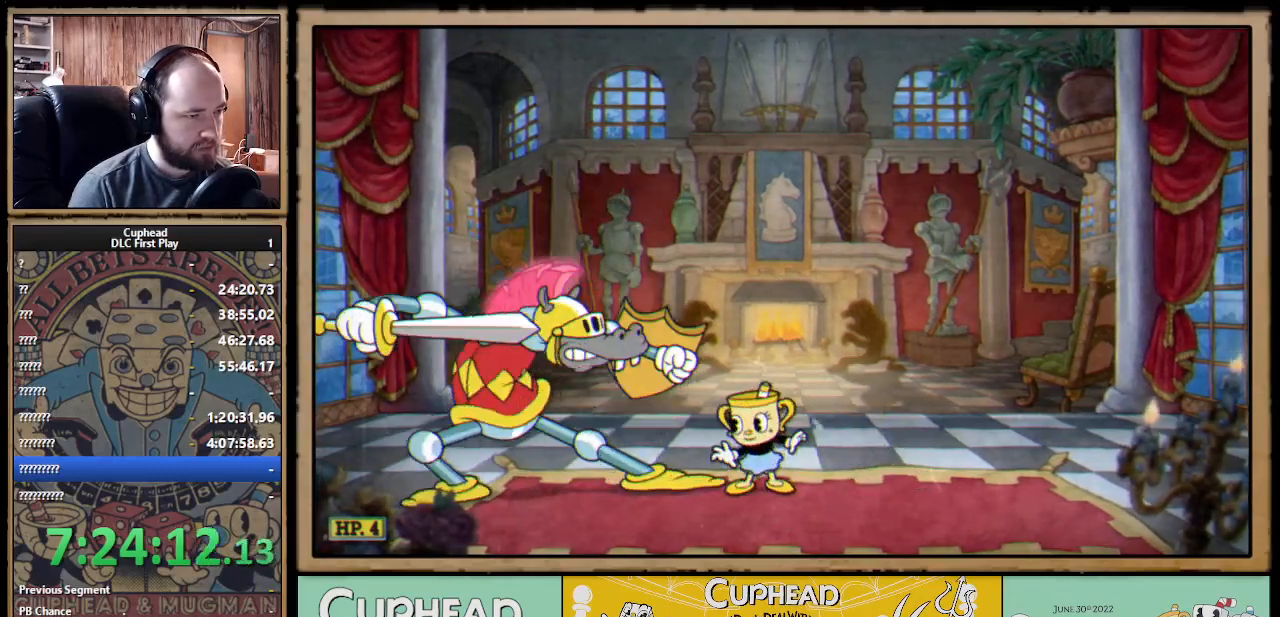
{"buttons": ["B"], "left_stick": "left", "right_stick": "center", "events": [[183, "left_stick", "right"], [200, "A", "down"], [367, "left_stick", "left"], [433, "B", "down"], [500, "A", "up"]]}
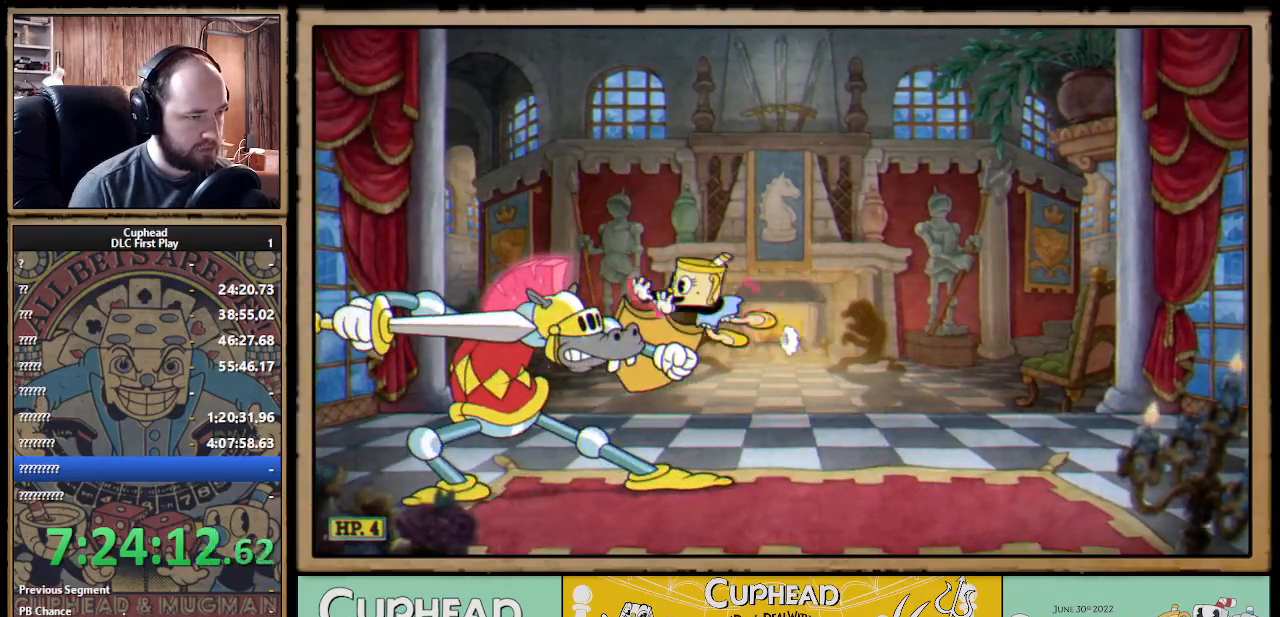
{"buttons": [], "left_stick": "right", "right_stick": "center", "events": [[117, "B", "up"], [200, "left_stick", "up-left"], [333, "left_stick", "center"], [433, "left_stick", "right"]]}
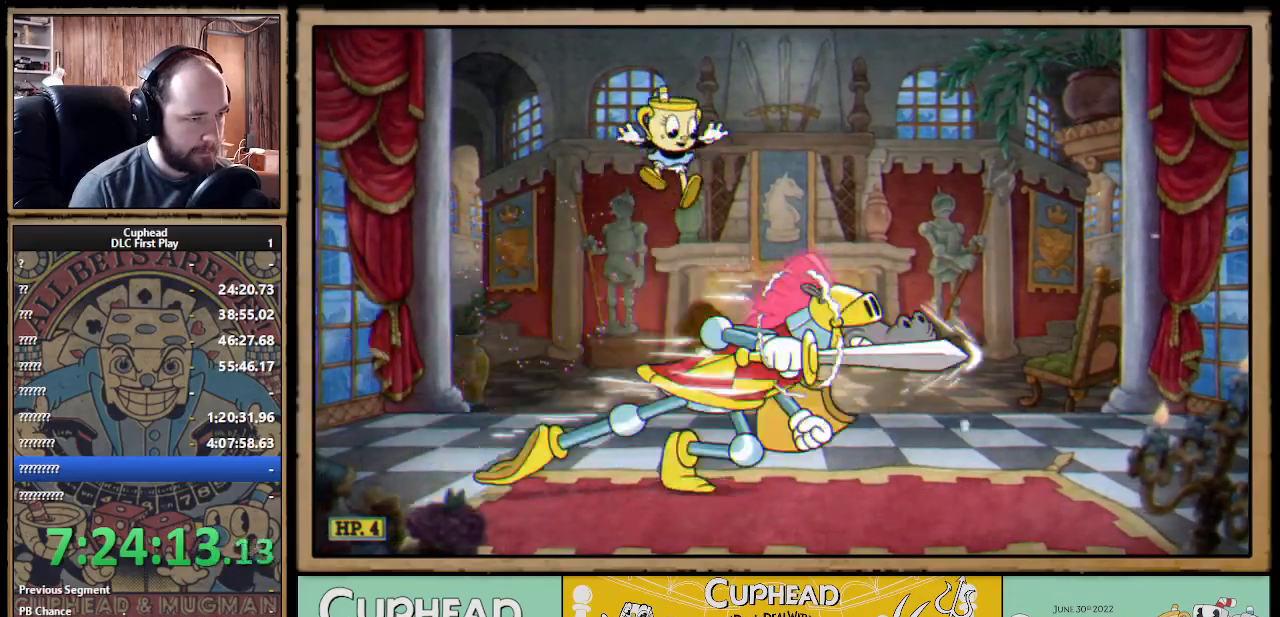
{"buttons": [], "left_stick": "right", "right_stick": "center", "events": [[283, "B", "down"], [383, "B", "up"]]}
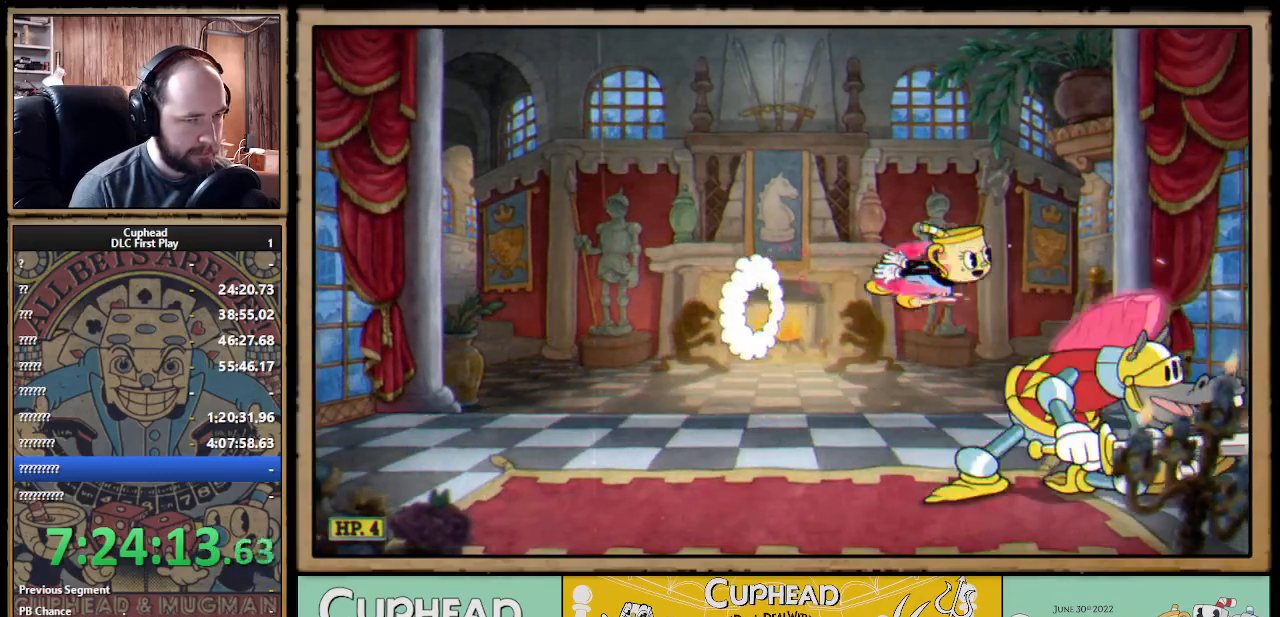
{"buttons": [], "left_stick": "up-left", "right_stick": "center", "events": [[300, "left_stick", "up-left"]]}